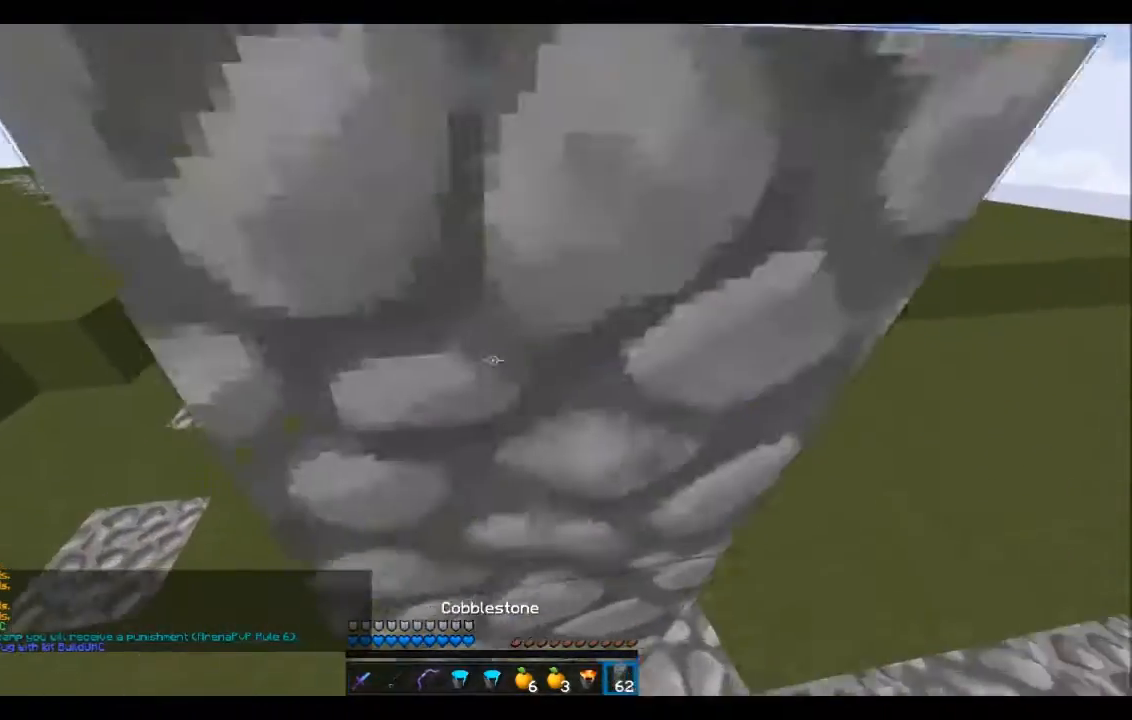
Gameplay with keyboard; each line is a JSON object with the keys held at the frame after it. "events" lists presses ("down") and releases ("up") of "a", "d", "s" and "w" between this image and that frame as [ms after this image, input, new state], when the widget could be followed in between. No other keys are recorded. Mouse input is not recorded.
{"keys": ["d"], "events": [[467, "d", "down"], [500, "w", "up"]]}
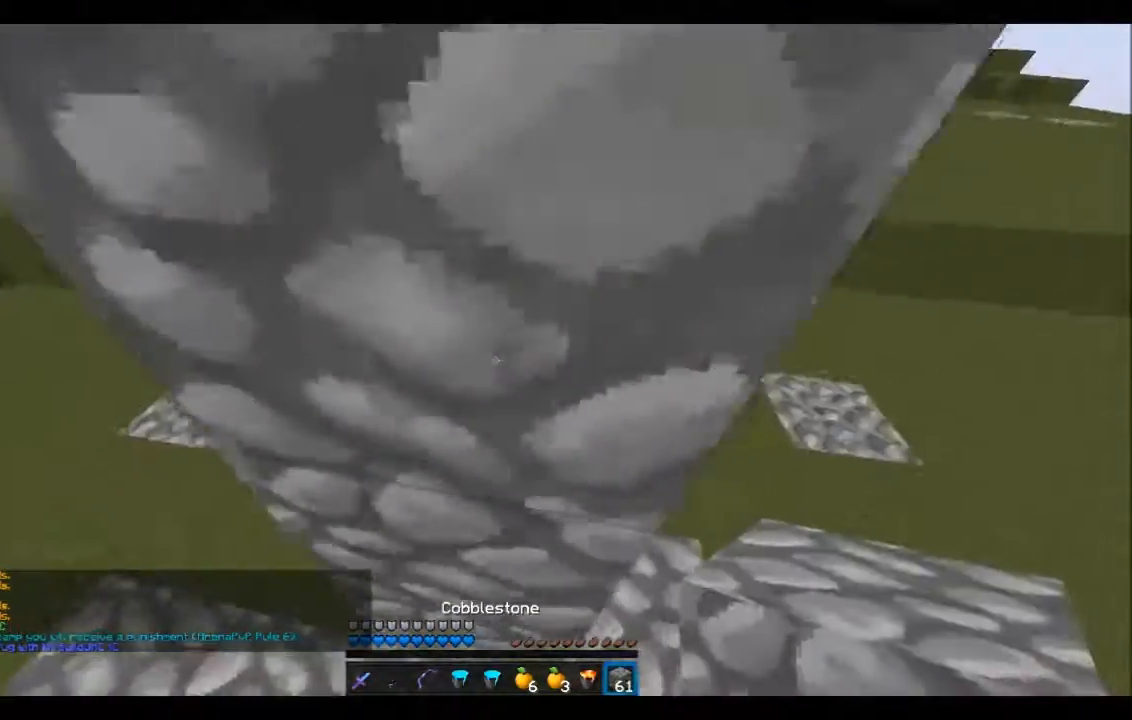
{"keys": ["a"], "events": [[100, "s", "down"], [167, "a", "down"], [167, "d", "up"], [200, "s", "up"]]}
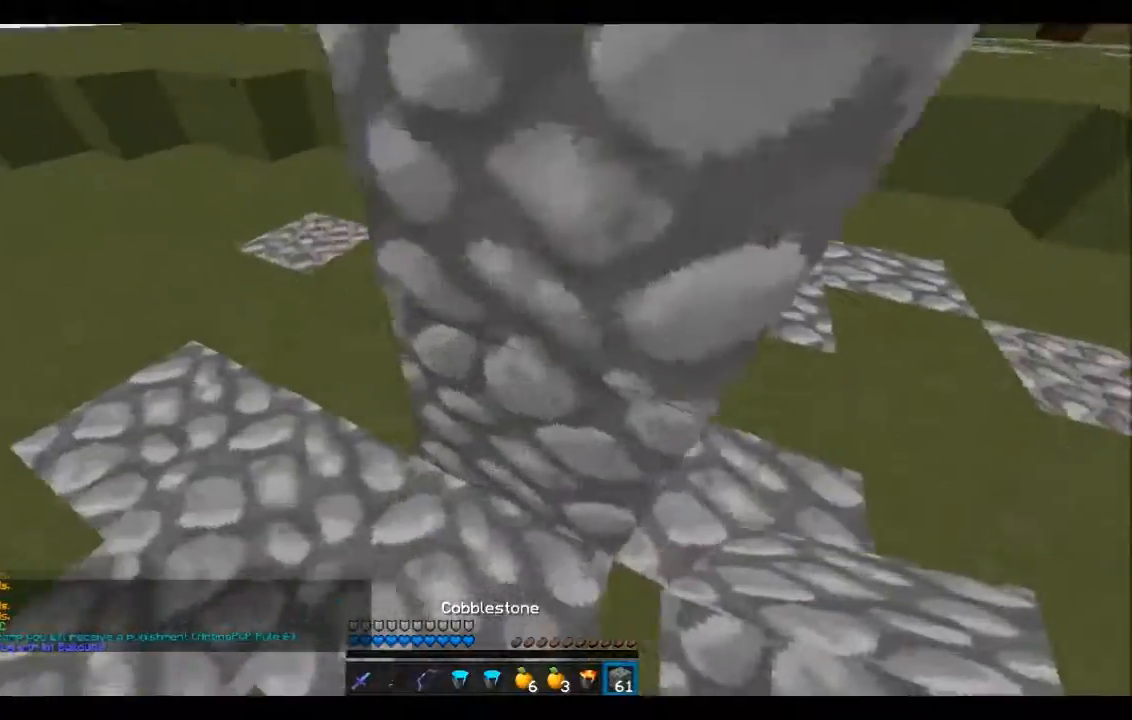
{"keys": [], "events": [[200, "a", "up"]]}
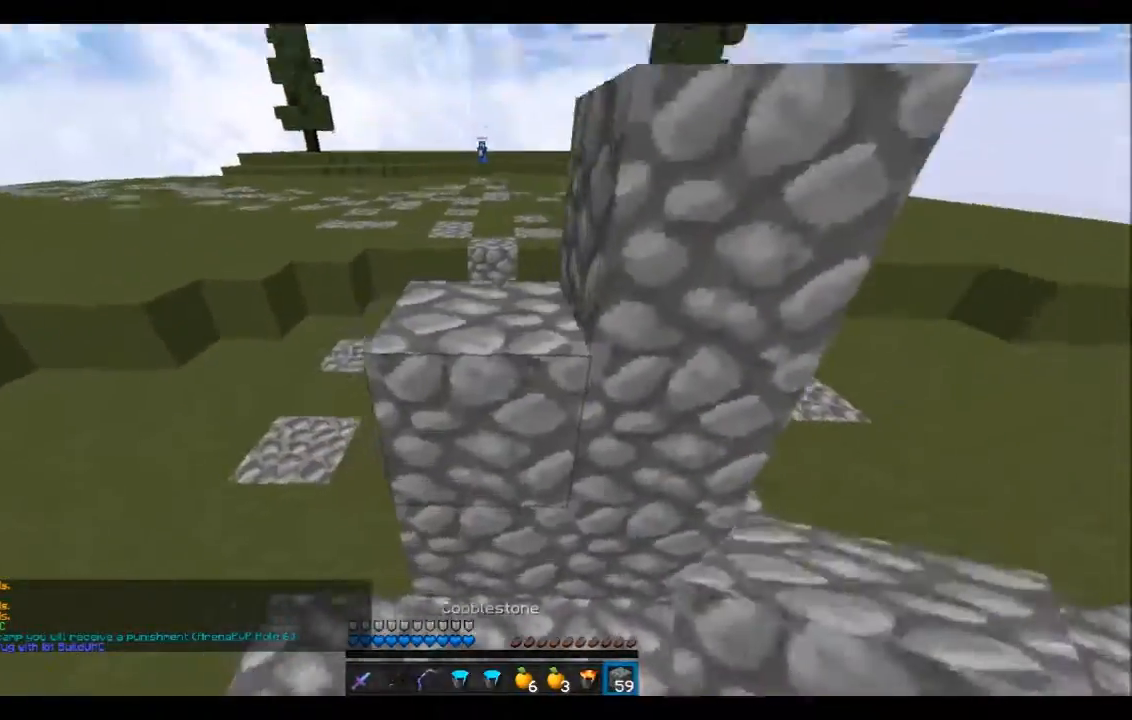
{"keys": ["d"], "events": [[267, "d", "down"]]}
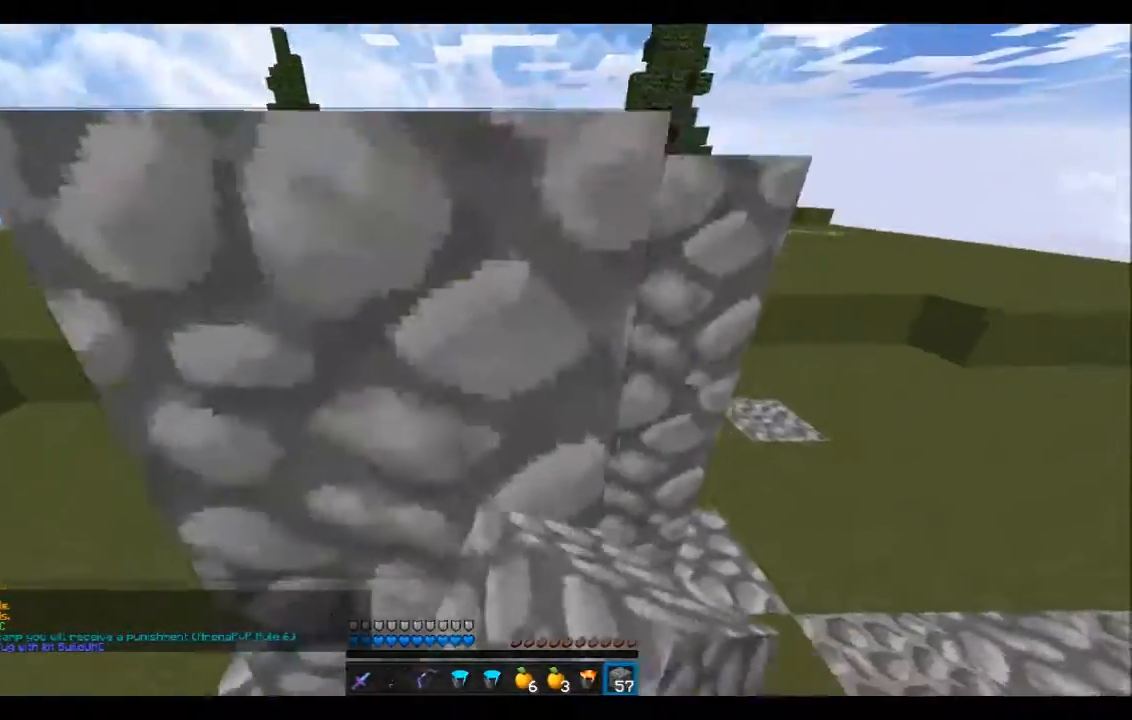
{"keys": ["d"], "events": [[267, "w", "down"], [467, "w", "up"]]}
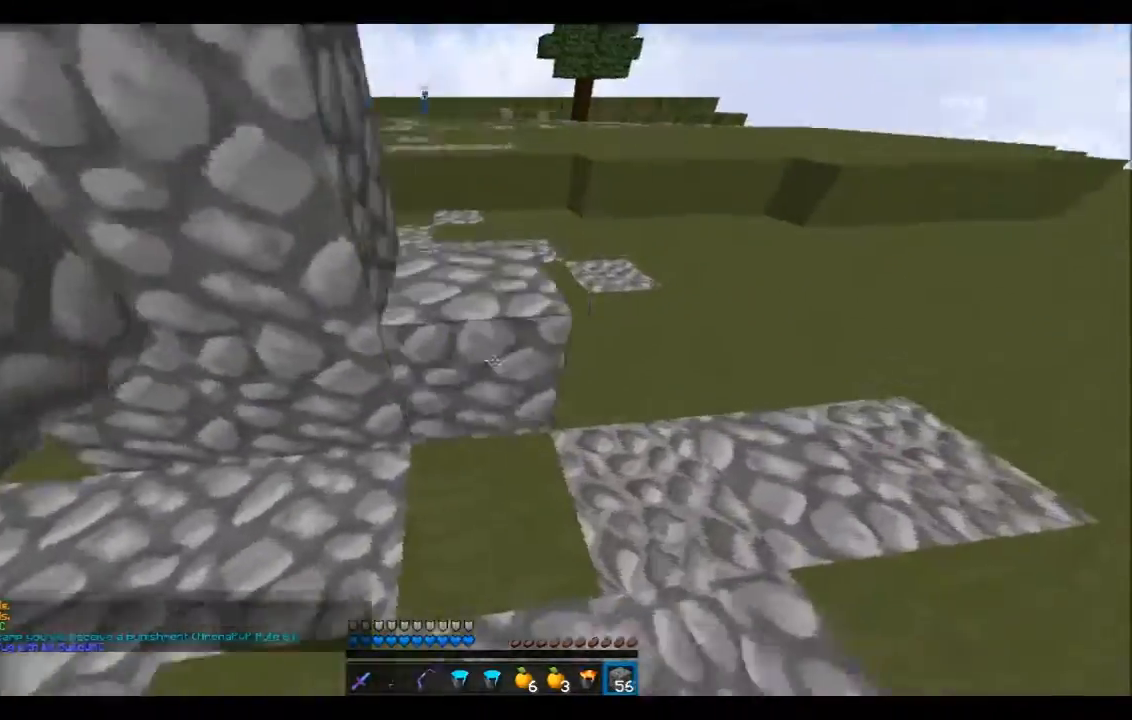
{"keys": ["s"], "events": [[67, "d", "up"], [200, "a", "down"], [367, "s", "down"], [467, "a", "up"]]}
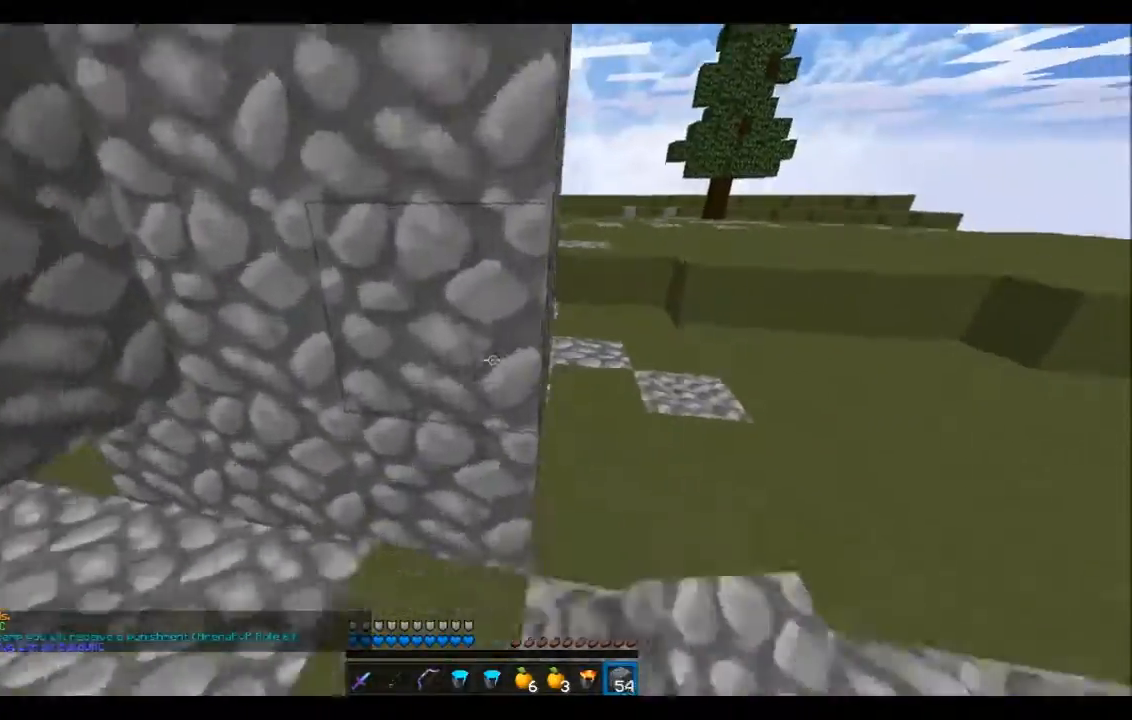
{"keys": ["a"], "events": [[100, "d", "down"], [200, "s", "up"], [300, "a", "down"], [367, "d", "up"]]}
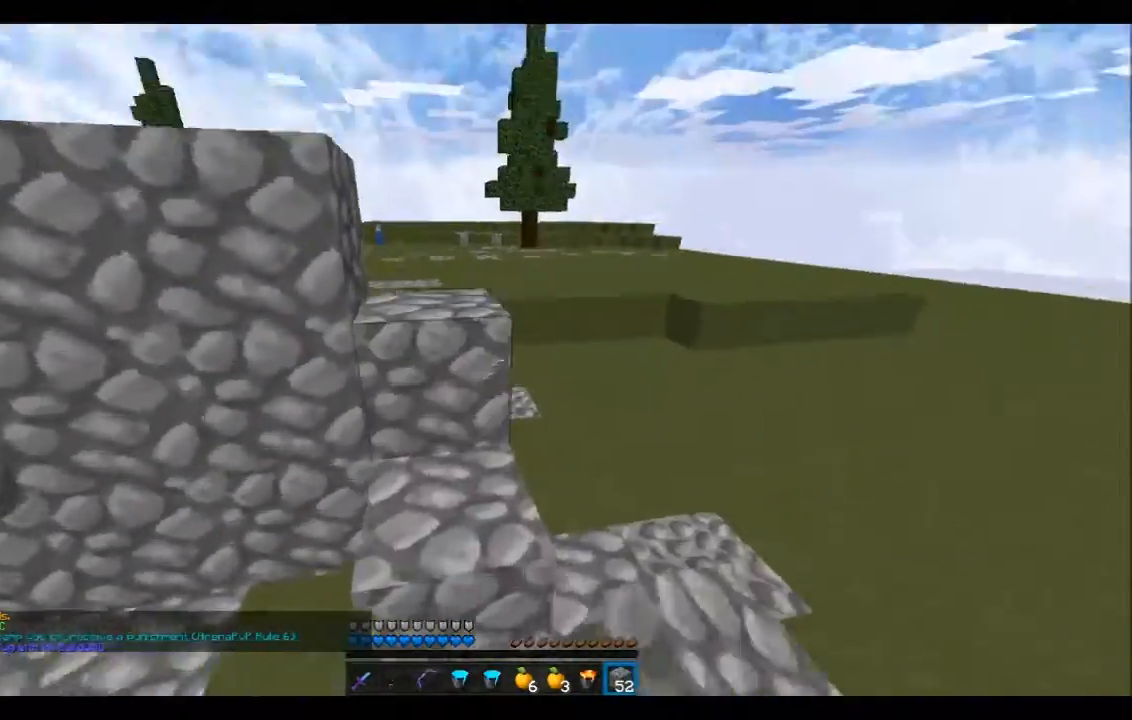
{"keys": ["d"], "events": [[167, "a", "up"], [200, "d", "down"]]}
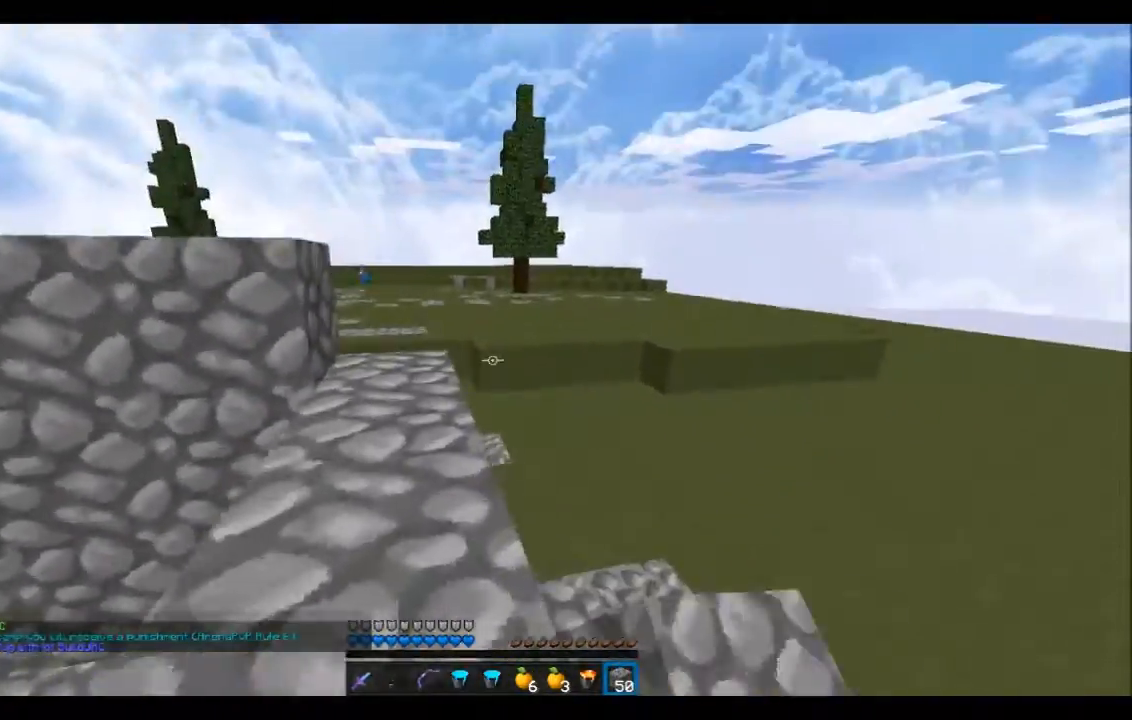
{"keys": ["a", "w"], "events": [[66, "d", "up"], [100, "a", "down"], [500, "w", "down"]]}
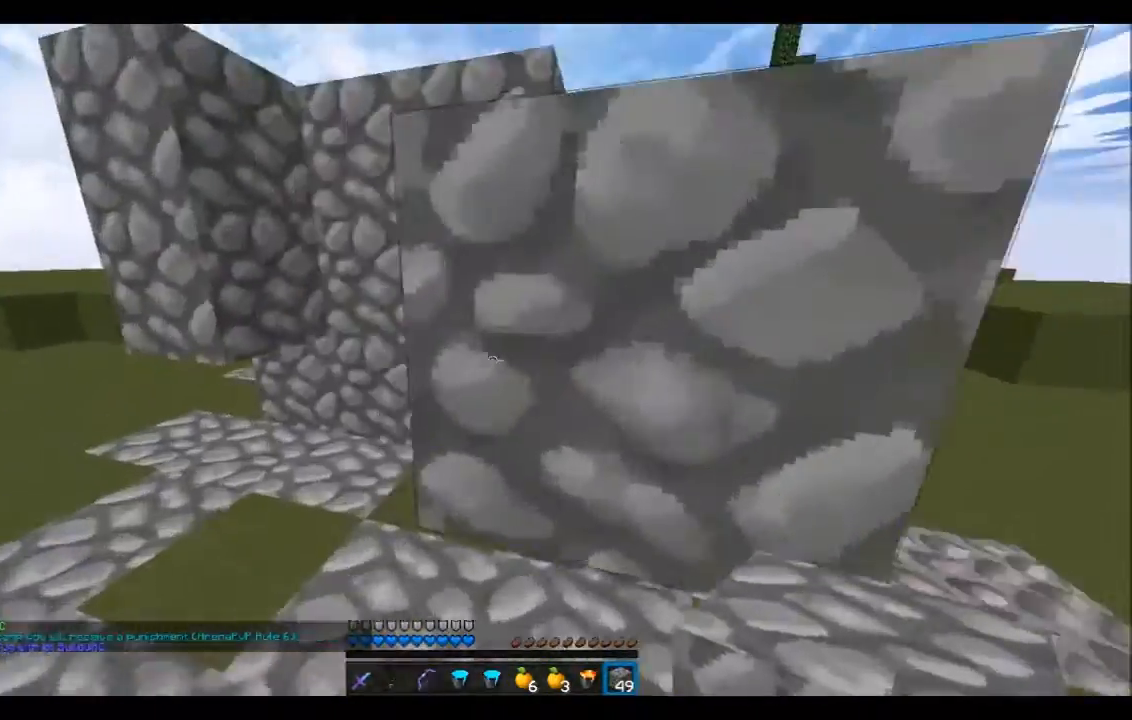
{"keys": ["a", "d", "s"], "events": [[100, "a", "up"], [167, "w", "up"], [200, "d", "down"], [400, "s", "down"], [501, "a", "down"]]}
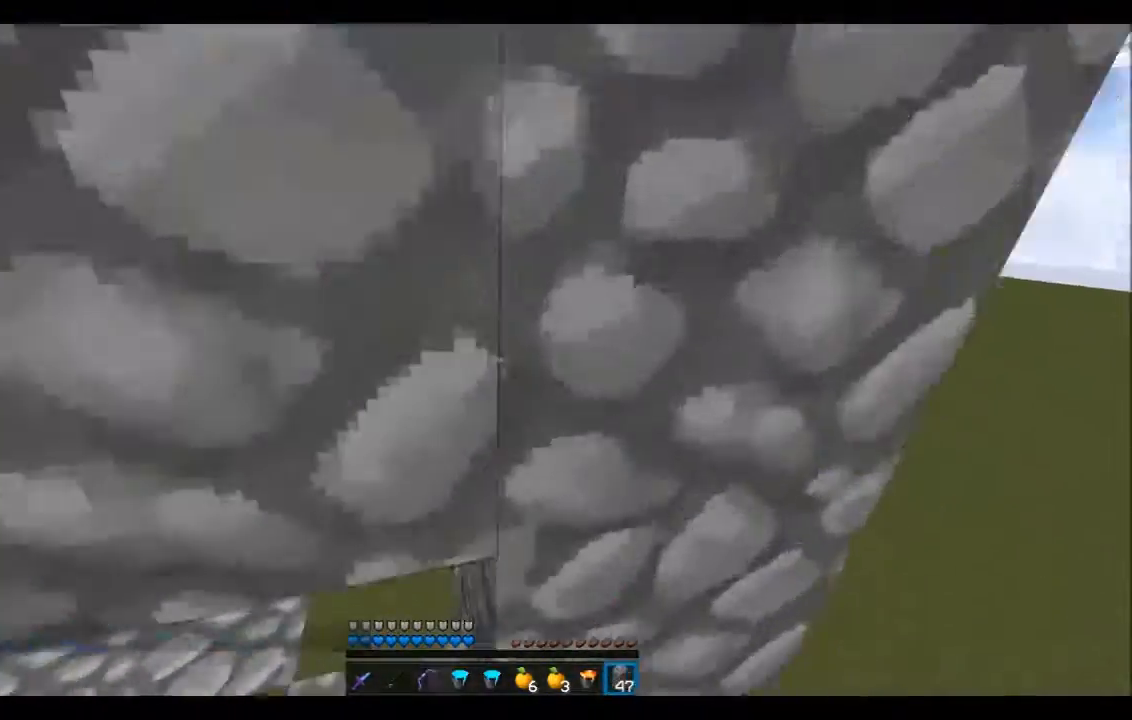
{"keys": ["a", "w"], "events": [[66, "d", "up"], [100, "s", "up"], [300, "w", "down"]]}
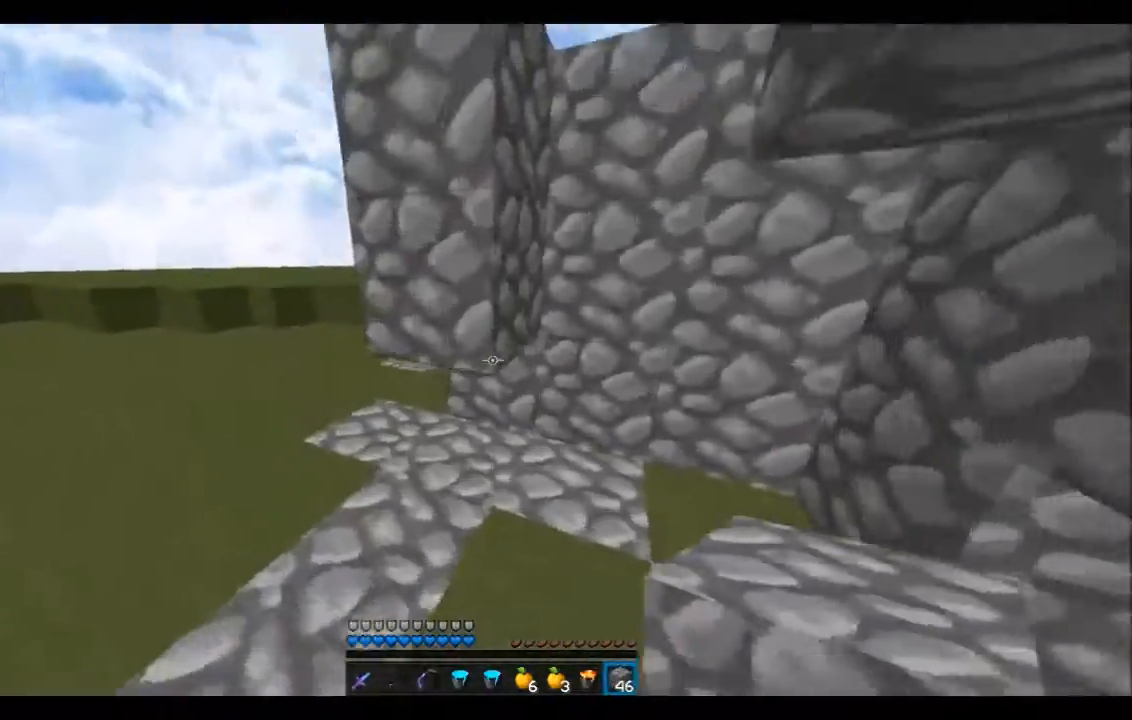
{"keys": ["s"], "events": [[100, "w", "up"], [267, "a", "up"], [267, "s", "down"]]}
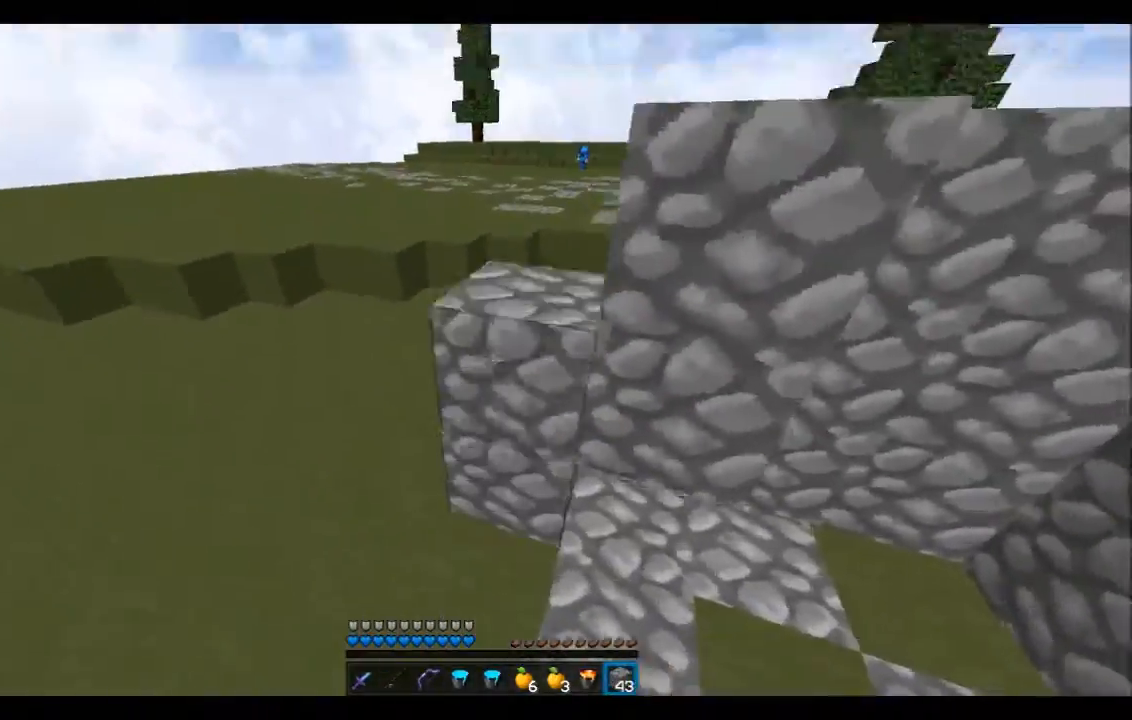
{"keys": ["d", "w"], "events": [[166, "s", "up"], [300, "d", "down"], [467, "w", "down"]]}
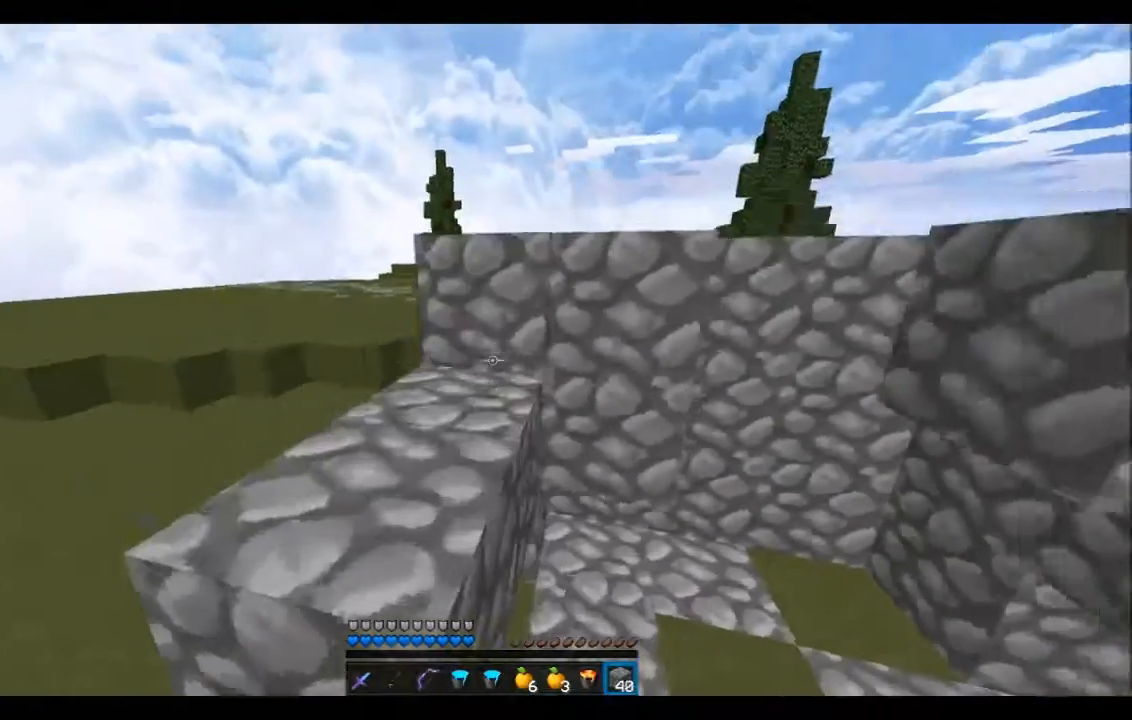
{"keys": [], "events": [[67, "a", "down"], [67, "d", "up"], [167, "w", "up"], [501, "a", "up"]]}
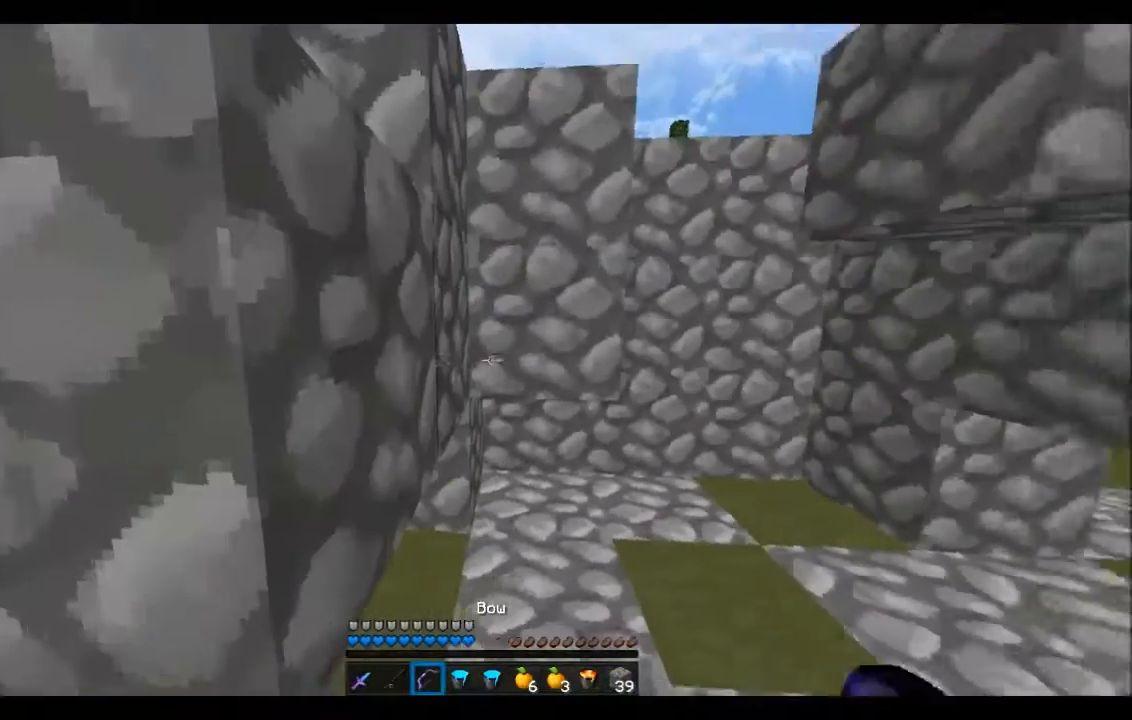
{"keys": [], "events": [[100, "d", "down"], [333, "d", "up"]]}
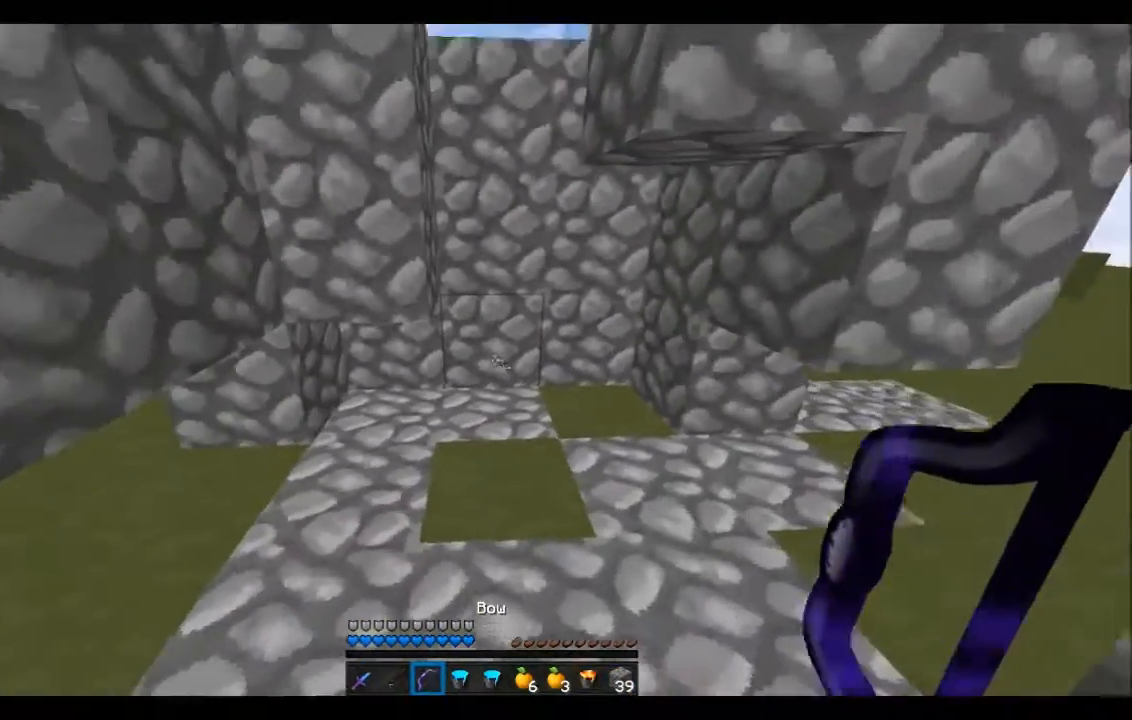
{"keys": ["d"], "events": [[67, "w", "down"], [100, "d", "down"], [167, "w", "up"]]}
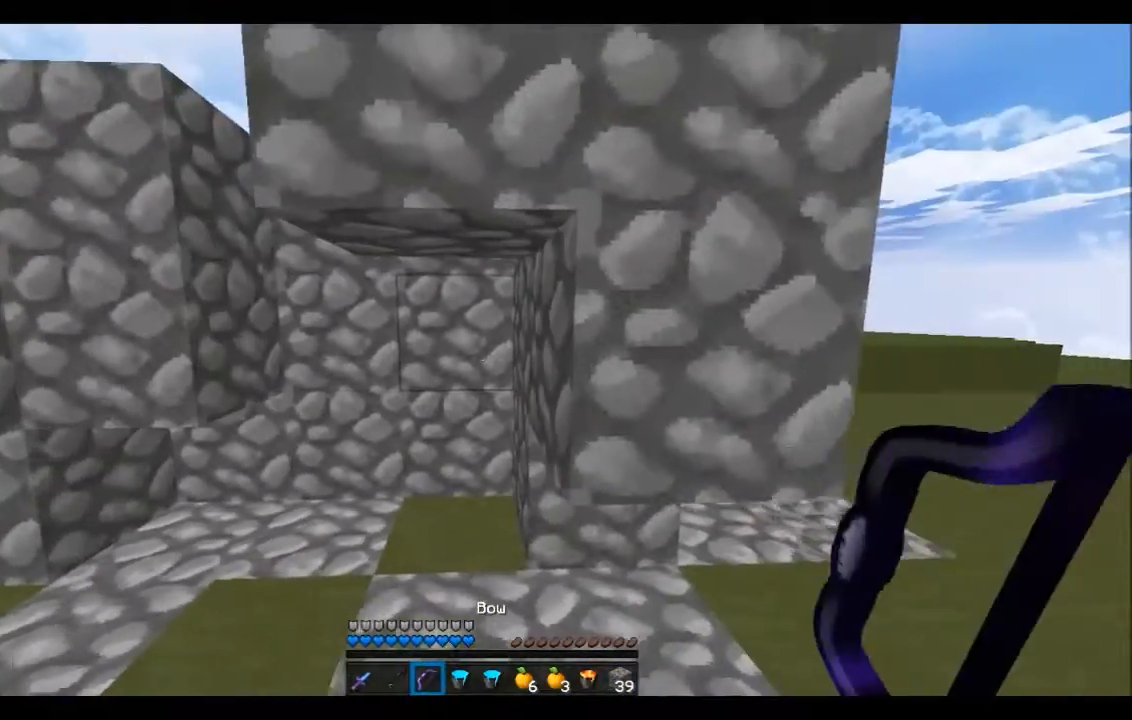
{"keys": [], "events": [[66, "a", "down"], [166, "d", "up"], [400, "a", "up"]]}